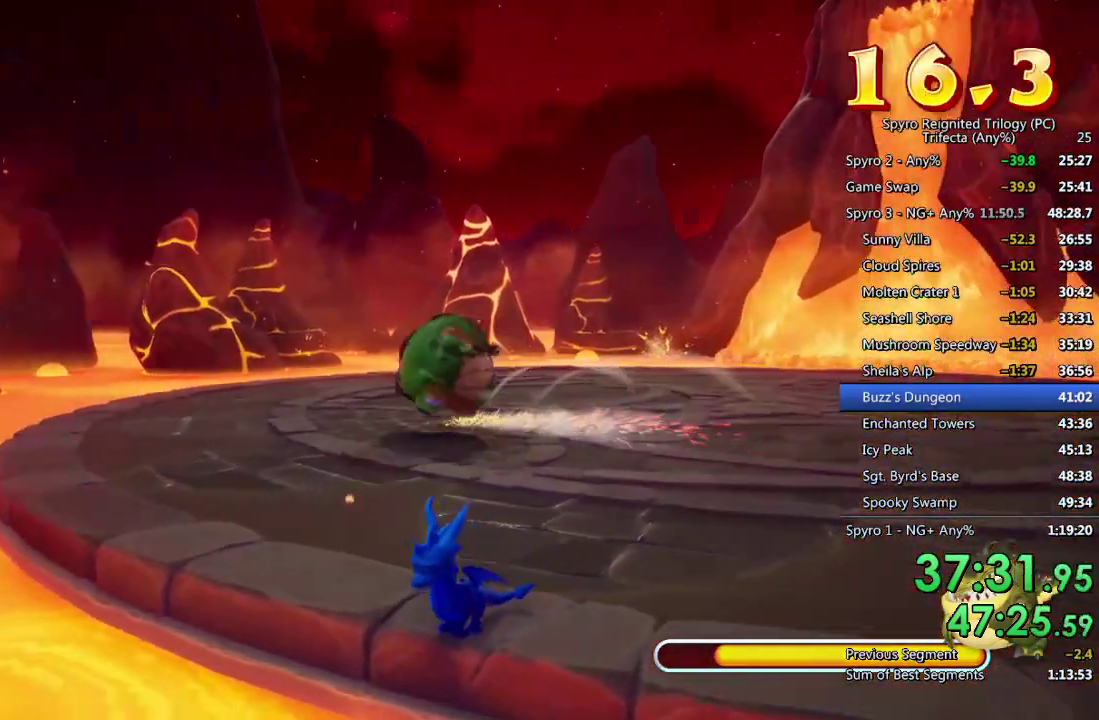
Gameplay with a controller (PlayStation layout); each line is a JSON object with the inputs held at the frame after it. "events" lists button and stick changes between this image and that frame as [ms after this image, input, new state], when the widget could be followed in between.
{"buttons": [], "left_stick": "center", "right_stick": "center", "events": []}
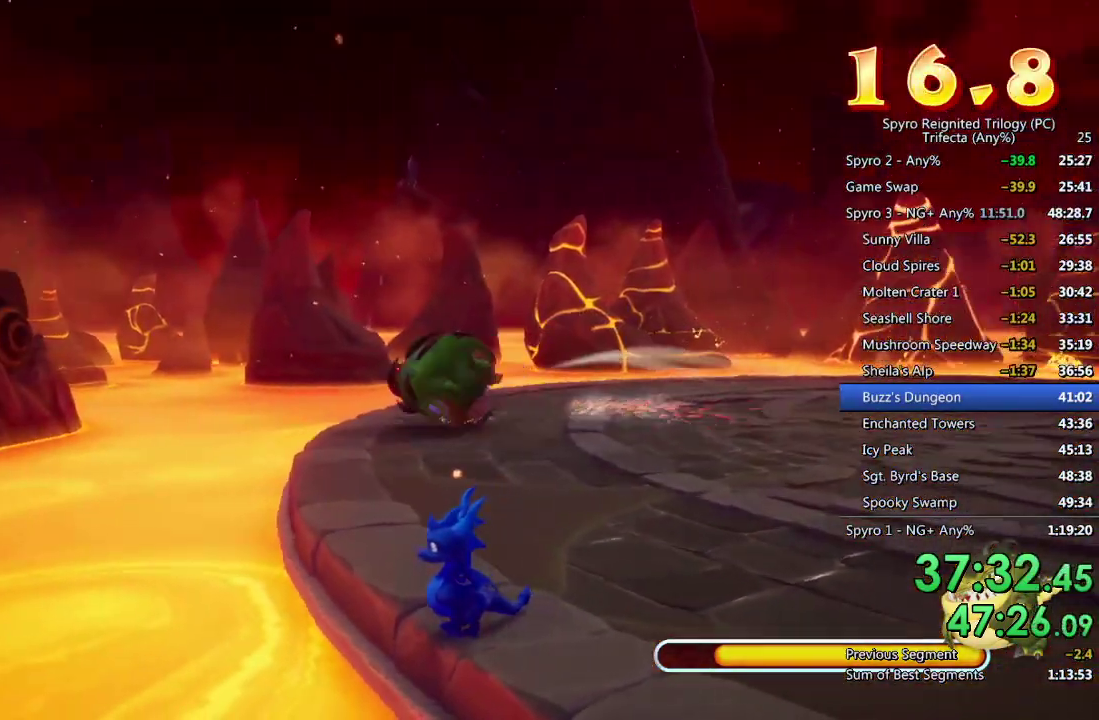
{"buttons": ["CROSS"], "left_stick": "left", "right_stick": "center", "events": [[217, "left_stick", "down-left"], [383, "CROSS", "down"], [467, "left_stick", "left"]]}
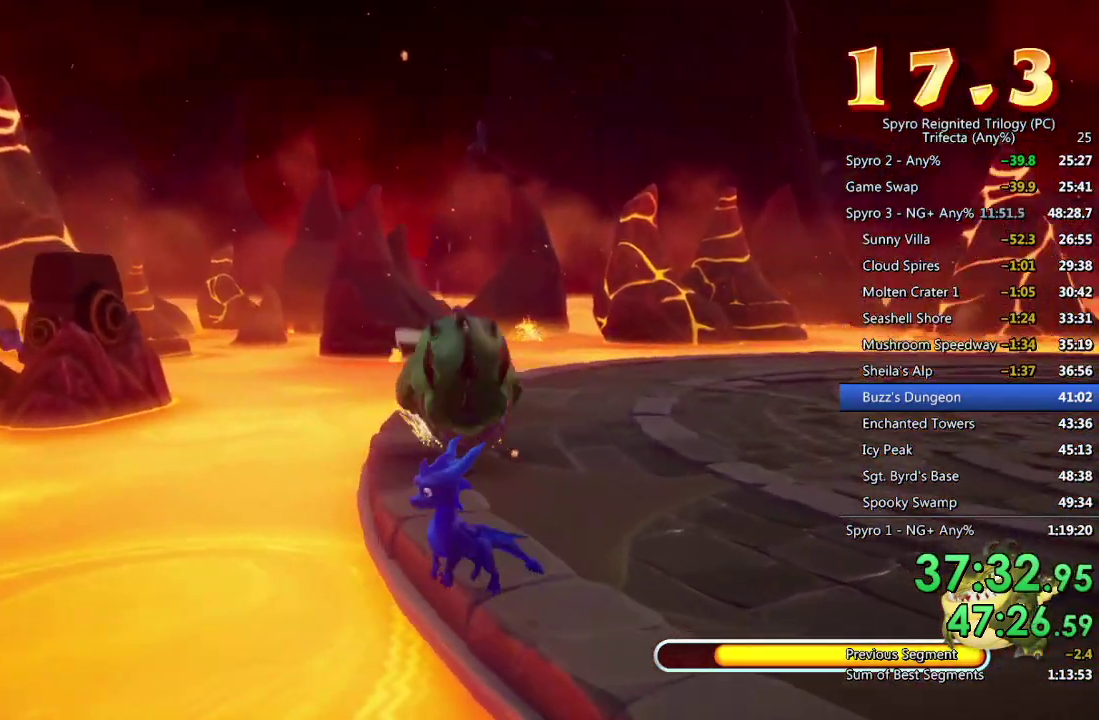
{"buttons": ["CROSS"], "left_stick": "up", "right_stick": "center", "events": [[333, "left_stick", "up-left"], [433, "CROSS", "up"], [450, "left_stick", "up"], [500, "CROSS", "down"]]}
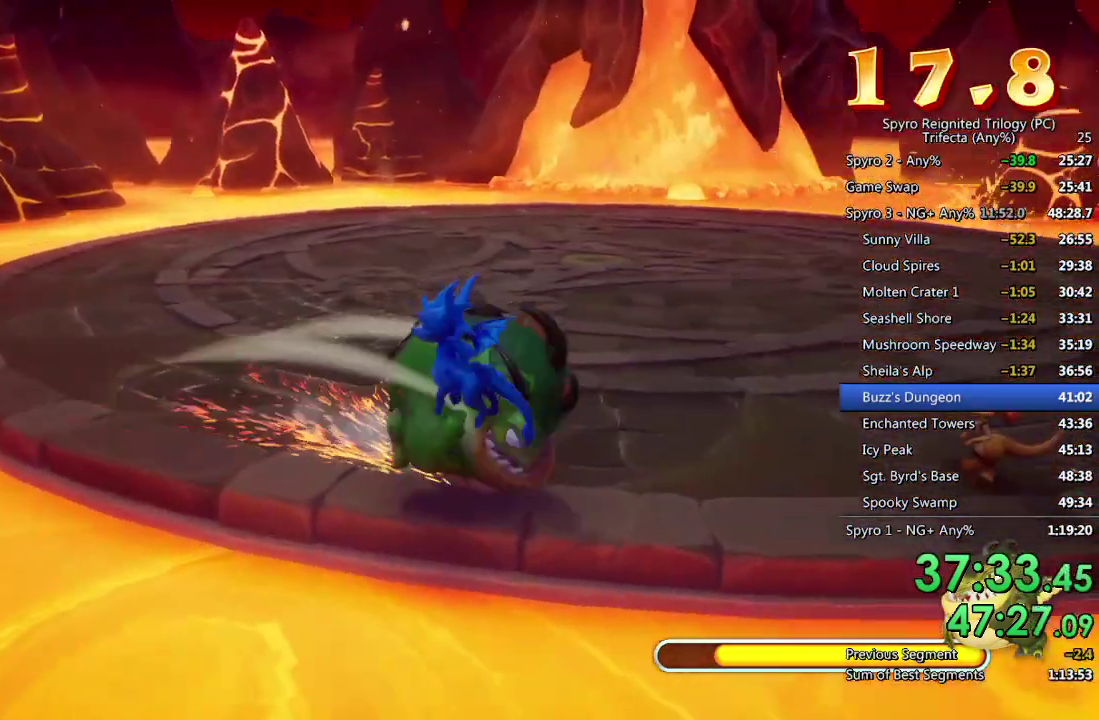
{"buttons": ["TRIANGLE"], "left_stick": "up-left", "right_stick": "center", "events": [[117, "CROSS", "up"], [417, "left_stick", "up-left"], [500, "TRIANGLE", "down"]]}
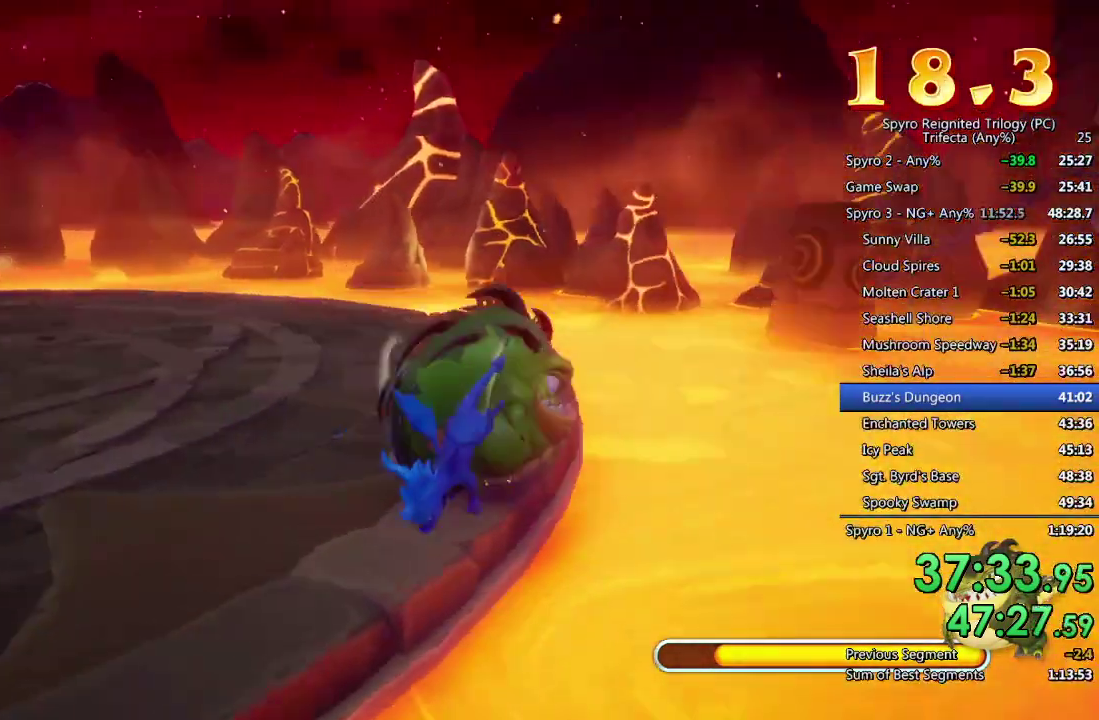
{"buttons": [], "left_stick": "center", "right_stick": "center", "events": [[67, "left_stick", "left"], [150, "TRIANGLE", "up"], [350, "left_stick", "down"], [400, "left_stick", "down-right"], [500, "left_stick", "center"]]}
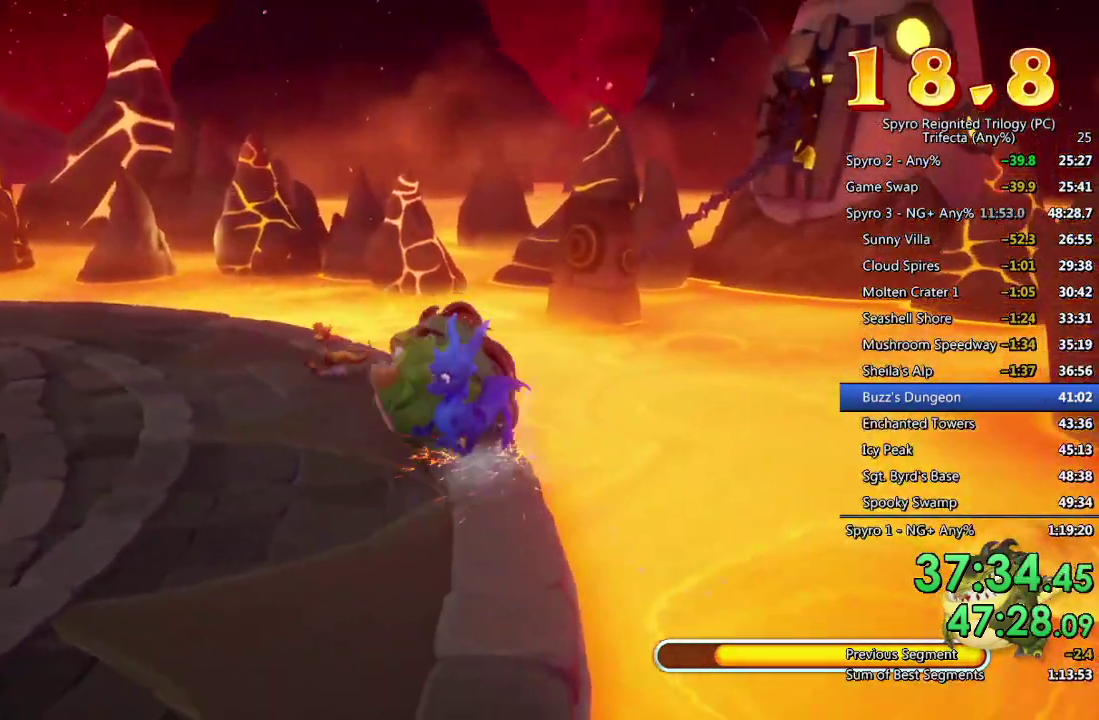
{"buttons": [], "left_stick": "up", "right_stick": "center", "events": [[200, "left_stick", "up-left"], [350, "left_stick", "center"], [417, "left_stick", "up"]]}
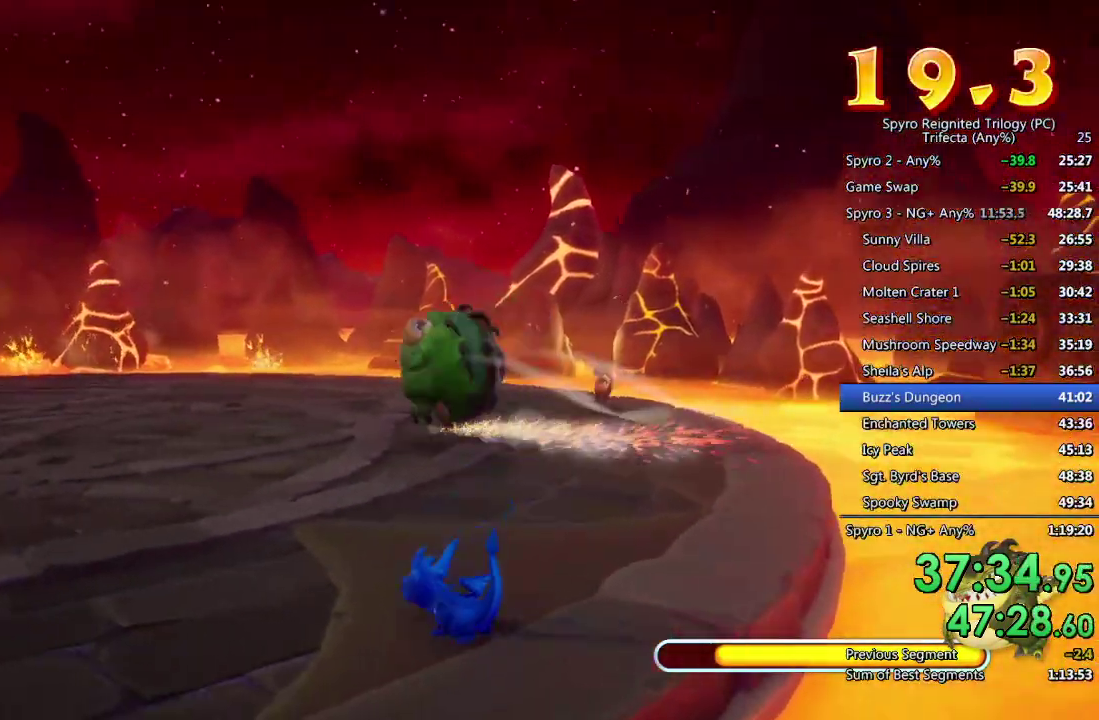
{"buttons": ["SQUARE"], "left_stick": "up-left", "right_stick": "center", "events": [[150, "SQUARE", "down"], [200, "left_stick", "up-left"]]}
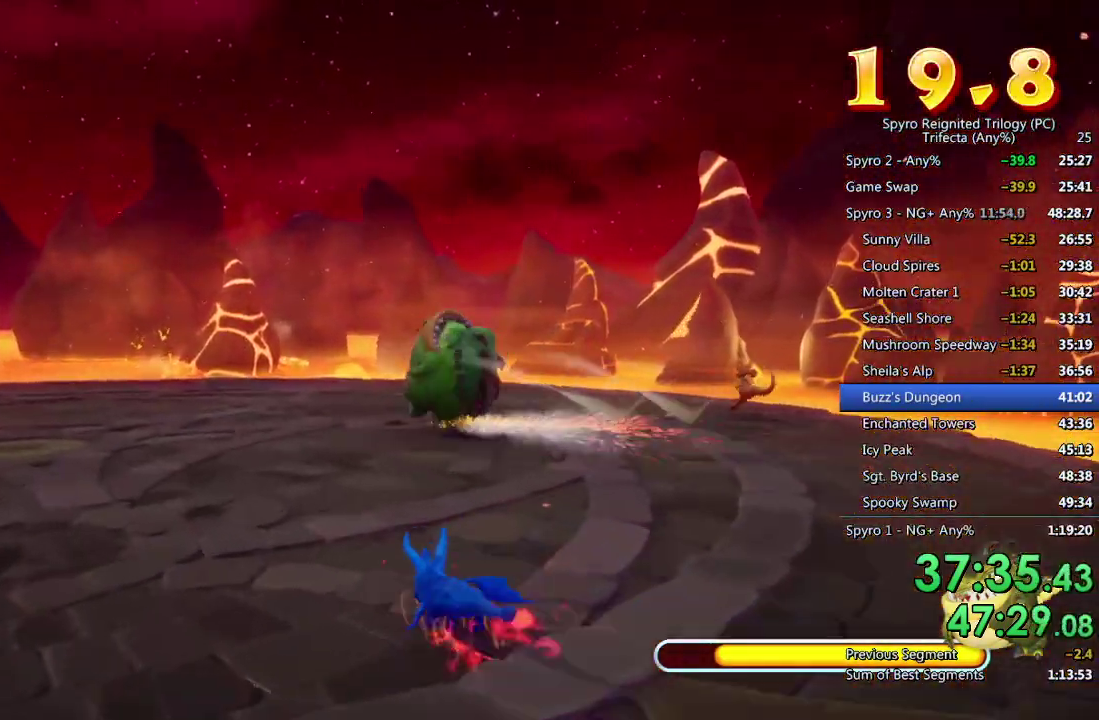
{"buttons": ["SQUARE"], "left_stick": "up-left", "right_stick": "center", "events": [[150, "left_stick", "up"], [267, "left_stick", "center"], [450, "left_stick", "up-left"]]}
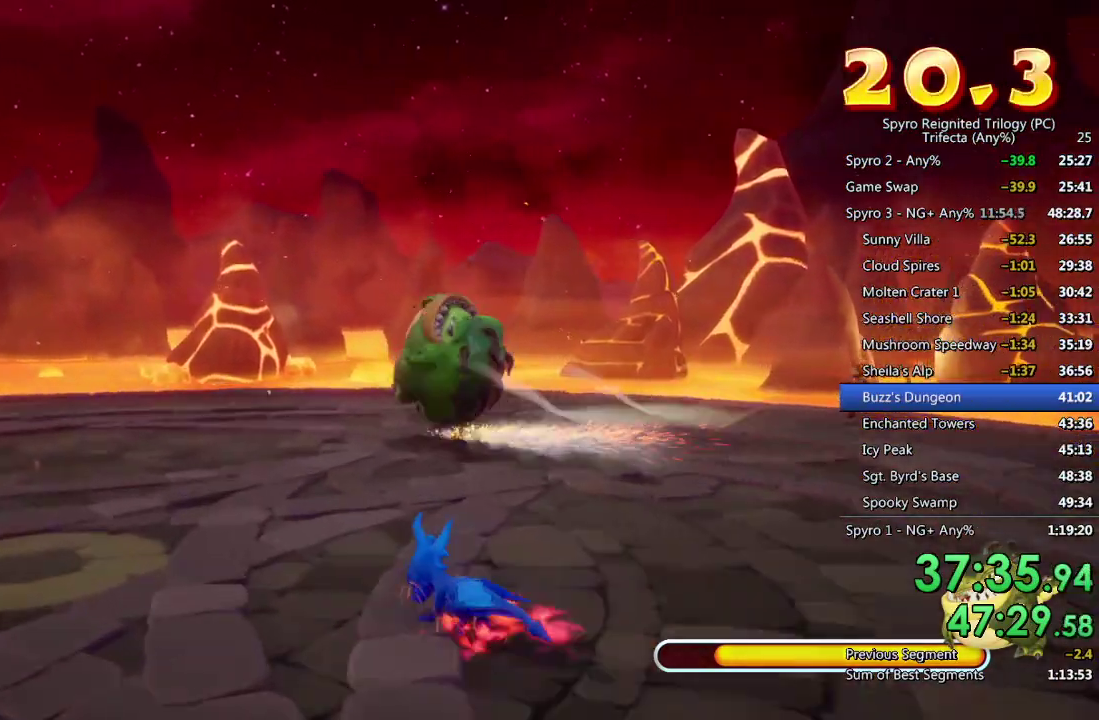
{"buttons": ["SQUARE"], "left_stick": "up", "right_stick": "center", "events": [[33, "left_stick", "up"], [233, "left_stick", "up-right"], [383, "left_stick", "up"]]}
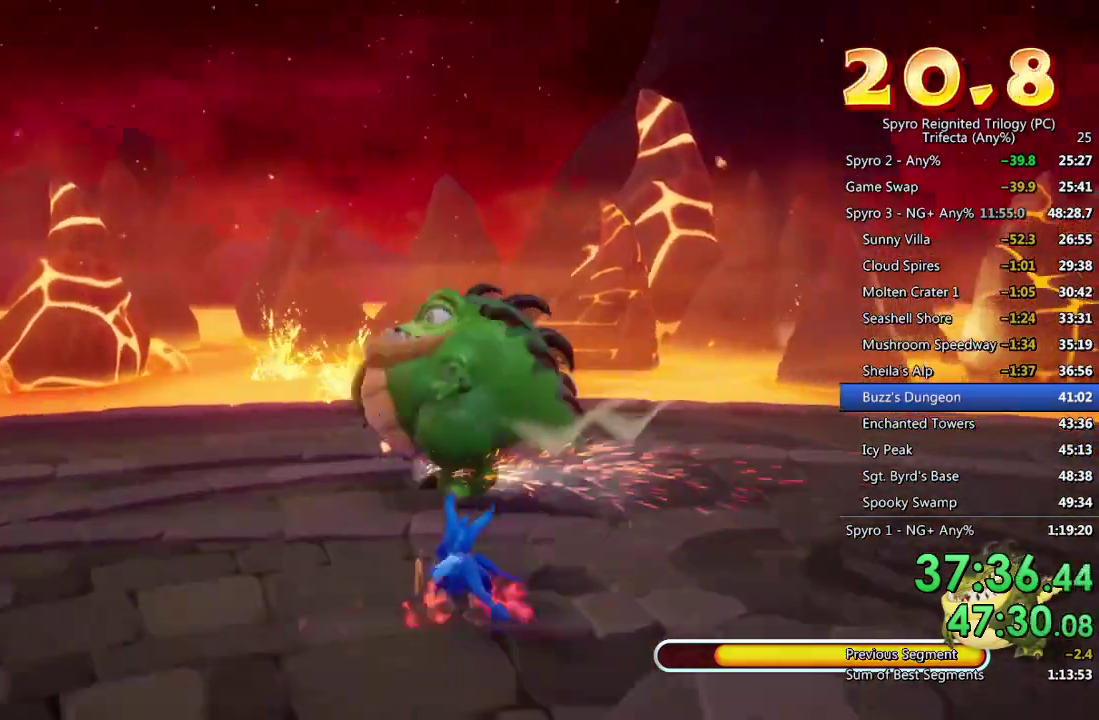
{"buttons": [], "left_stick": "down-right", "right_stick": "center", "events": [[83, "left_stick", "up-right"], [133, "SQUARE", "up"], [200, "left_stick", "right"], [250, "left_stick", "down-right"]]}
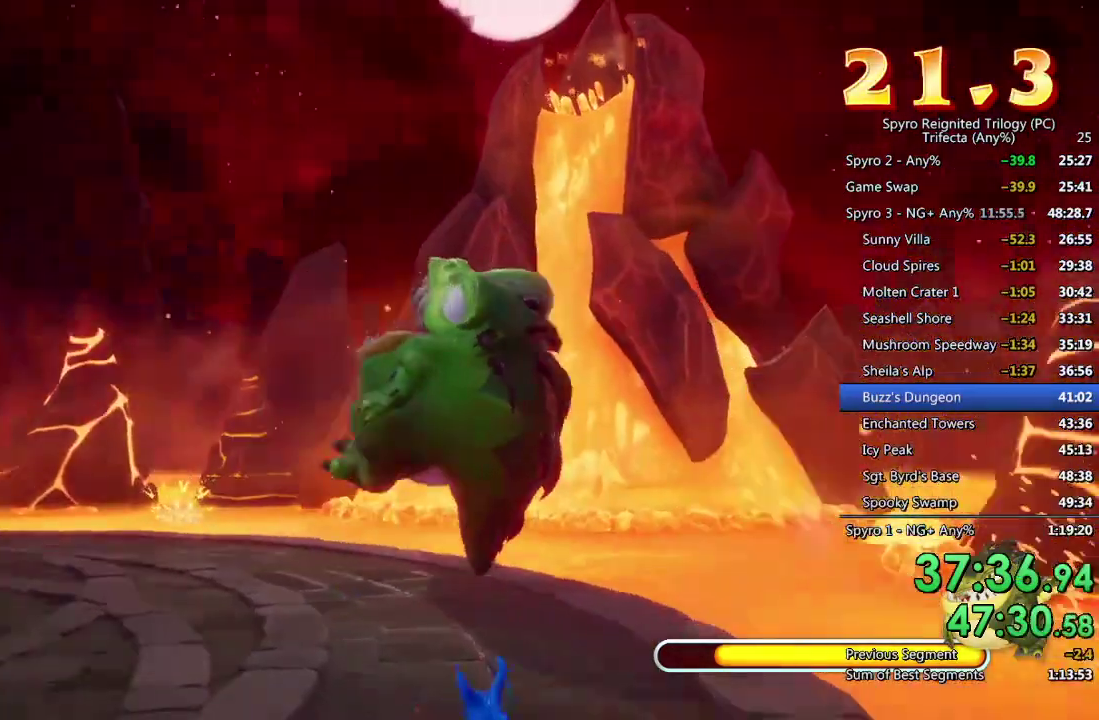
{"buttons": [], "left_stick": "left", "right_stick": "center", "events": [[67, "left_stick", "down"], [133, "left_stick", "down-left"], [233, "left_stick", "left"], [383, "left_stick", "down-left"], [433, "left_stick", "left"]]}
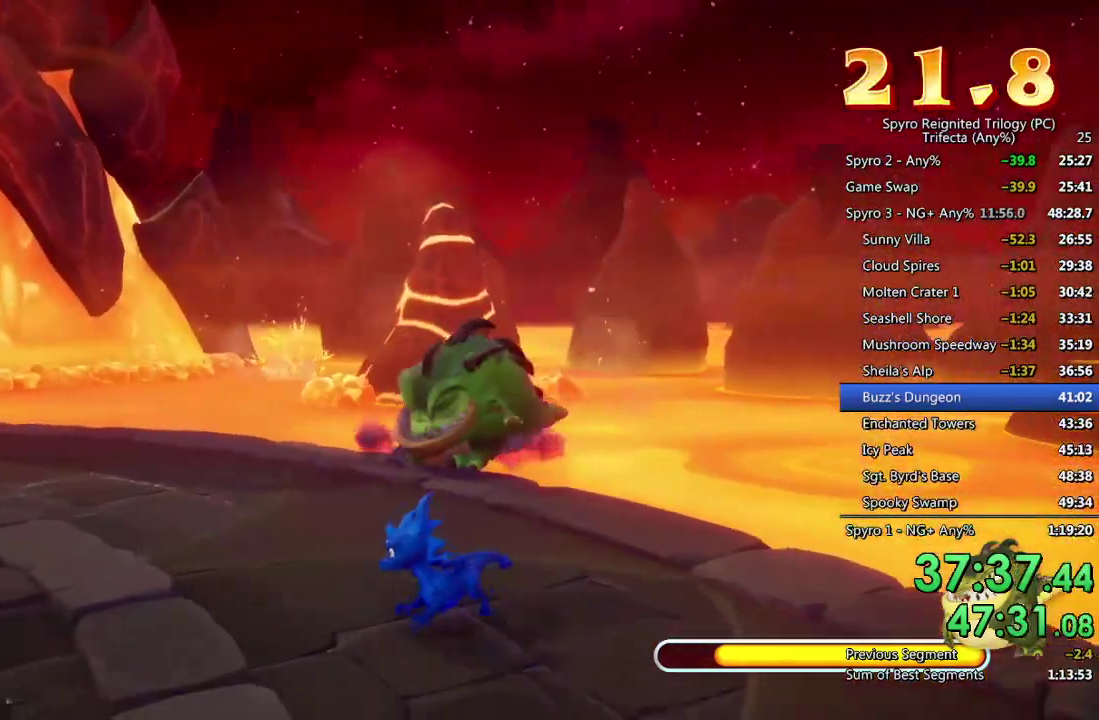
{"buttons": [], "left_stick": "up-left", "right_stick": "center", "events": [[150, "left_stick", "up-left"]]}
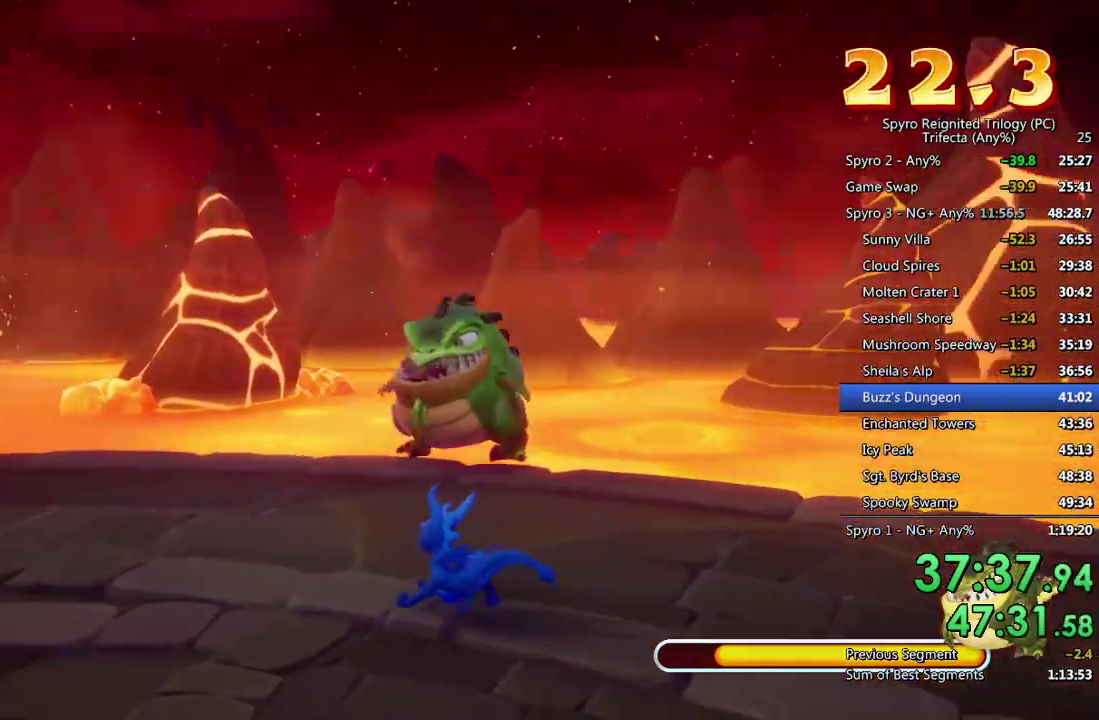
{"buttons": [], "left_stick": "up-right", "right_stick": "center", "events": [[333, "left_stick", "up-right"]]}
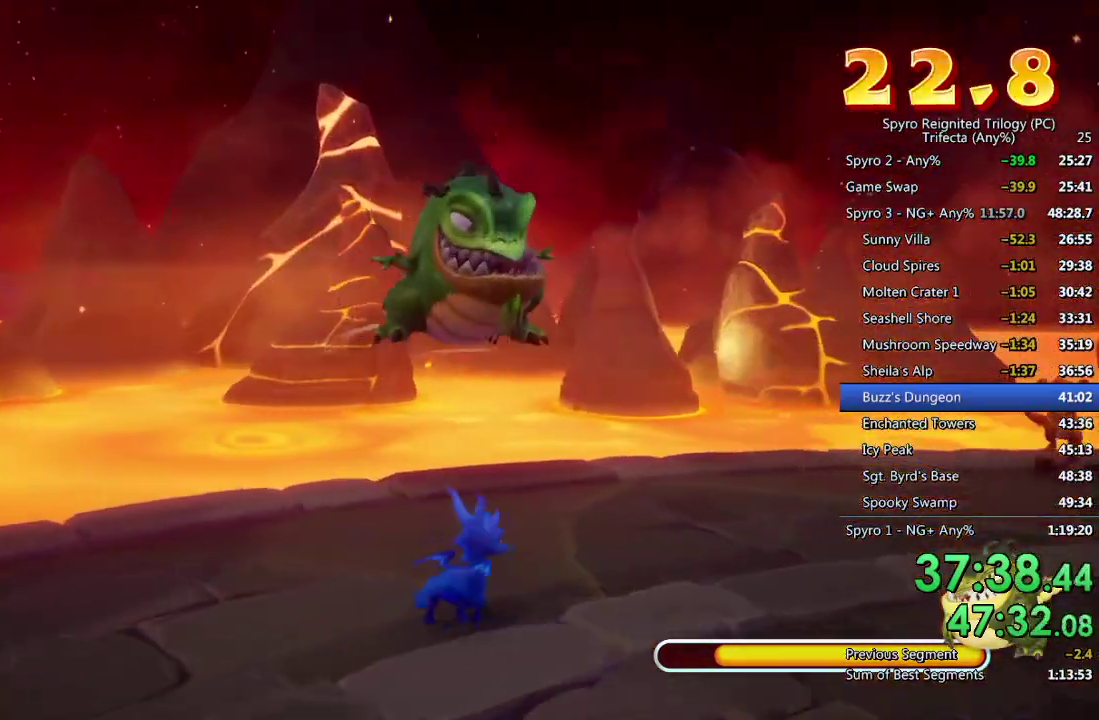
{"buttons": [], "left_stick": "right", "right_stick": "center"}
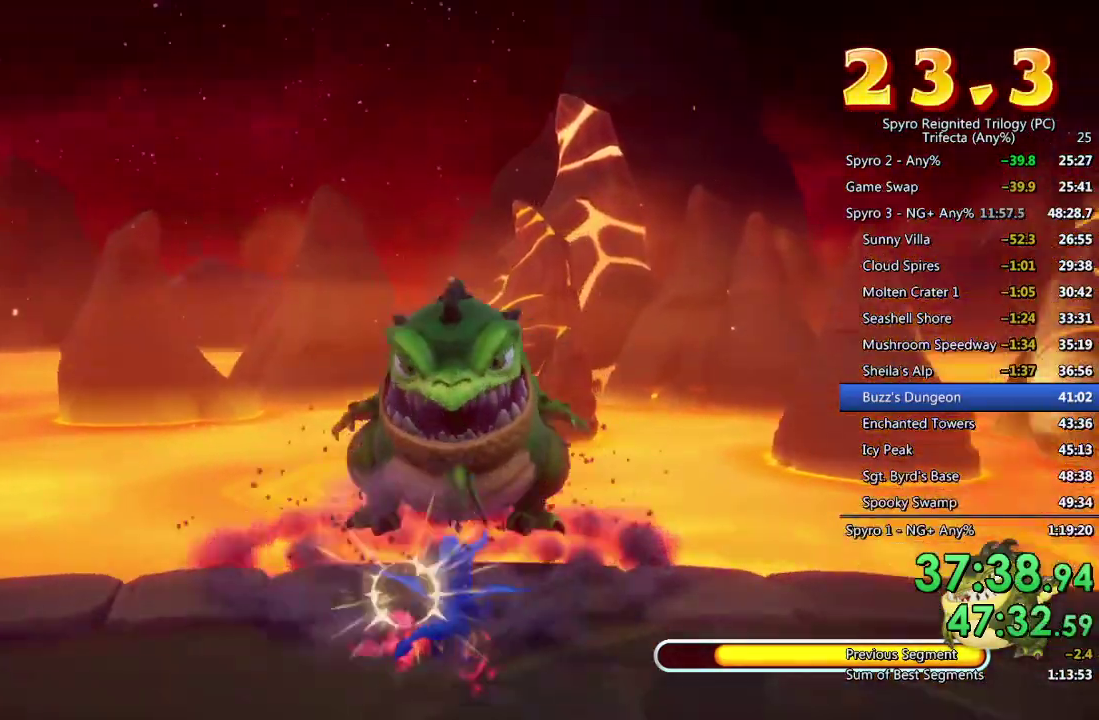
{"buttons": ["CROSS"], "left_stick": "down-left", "right_stick": "center"}
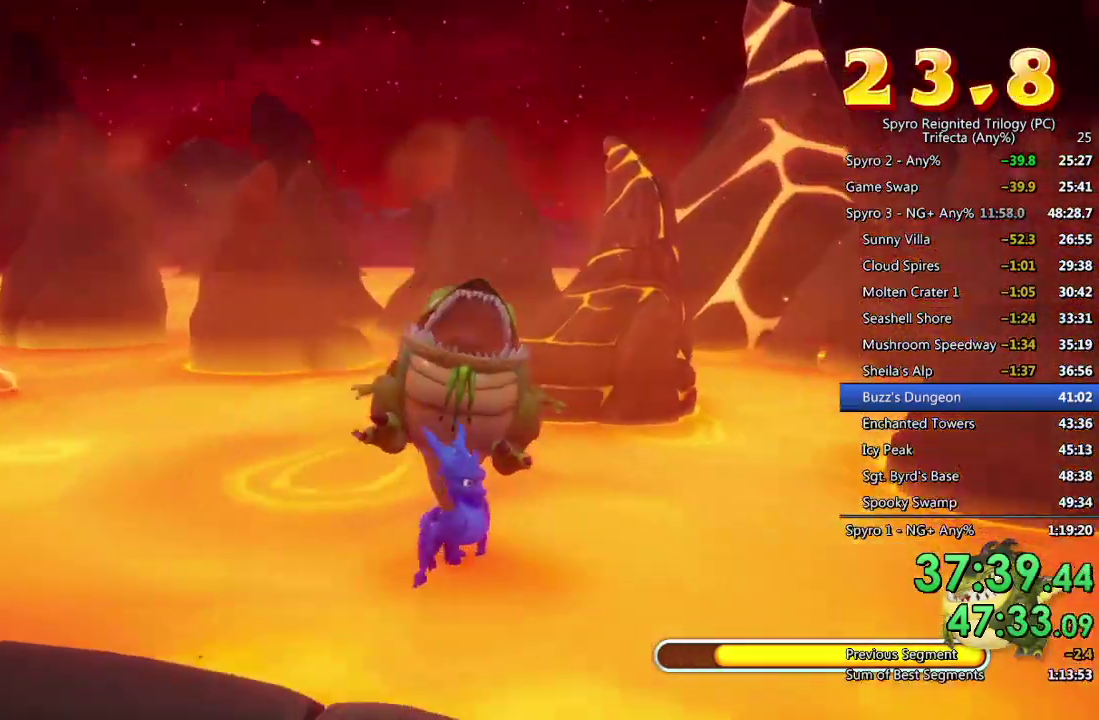
{"buttons": [], "left_stick": "down", "right_stick": "center", "events": [[217, "CROSS", "up"], [233, "left_stick", "down"]]}
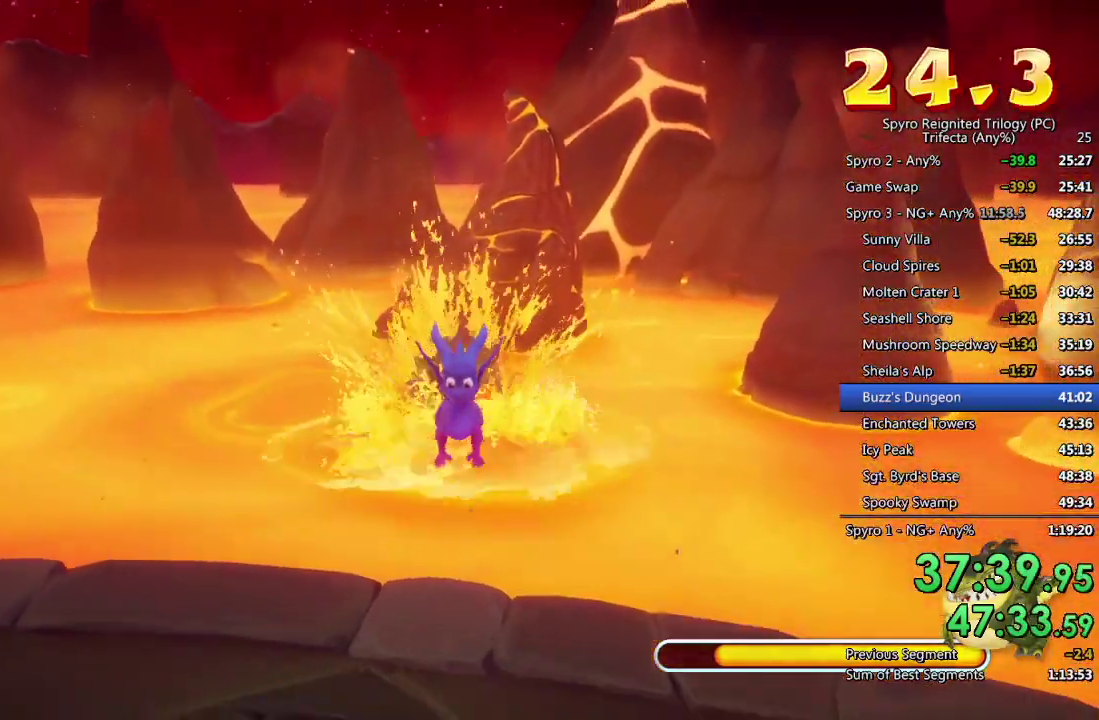
{"buttons": [], "left_stick": "center", "right_stick": "center", "events": [[67, "left_stick", "center"], [250, "left_stick", "up-right"], [400, "left_stick", "center"]]}
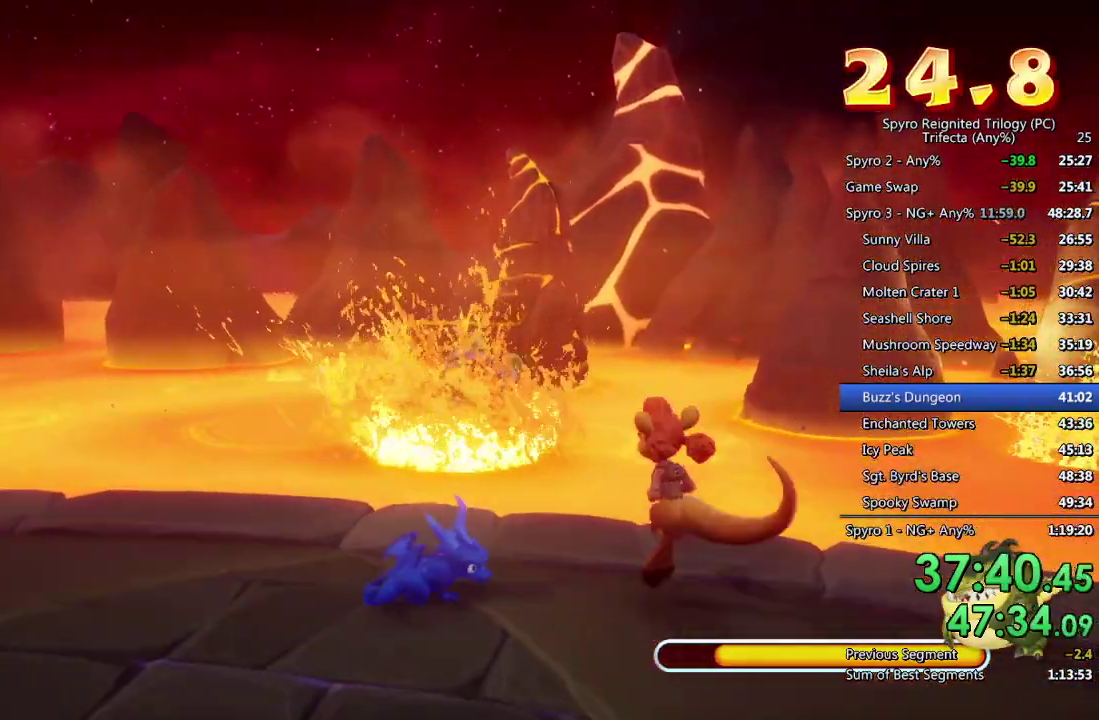
{"buttons": [], "left_stick": "up", "right_stick": "center", "events": [[33, "left_stick", "up"], [150, "left_stick", "center"], [350, "left_stick", "up"]]}
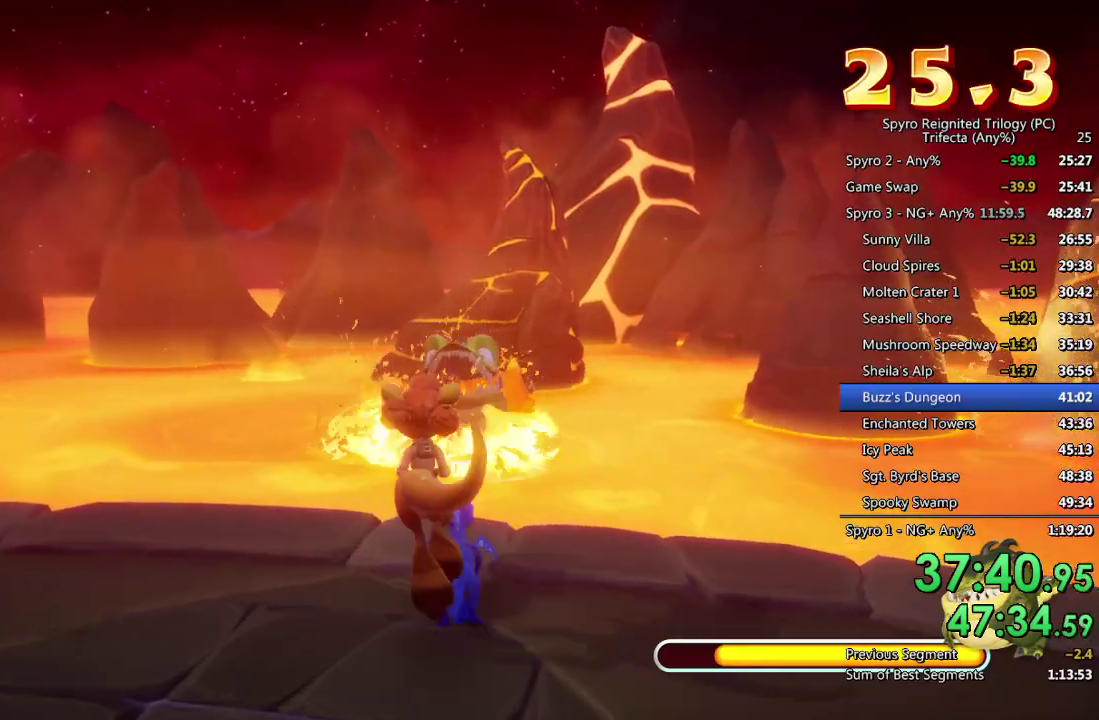
{"buttons": [], "left_stick": "center", "right_stick": "center", "events": [[33, "left_stick", "center"], [233, "left_stick", "up-right"], [400, "left_stick", "center"]]}
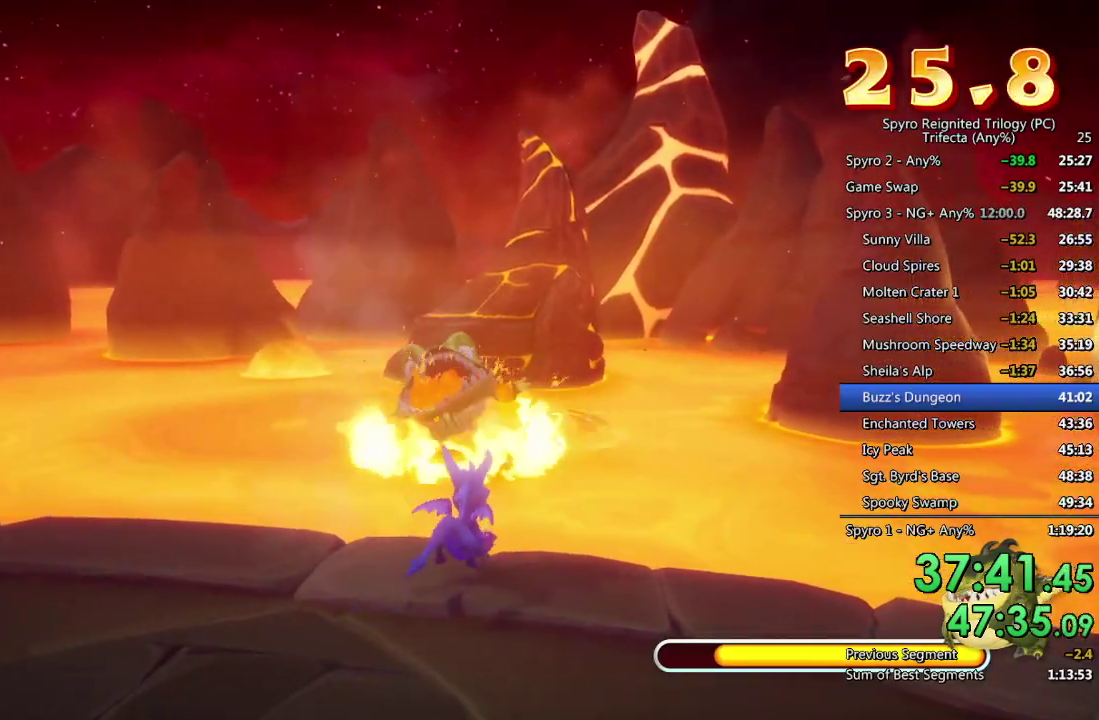
{"buttons": [], "left_stick": "up", "right_stick": "center", "events": [[117, "left_stick", "up-right"], [250, "left_stick", "center"], [483, "left_stick", "up"]]}
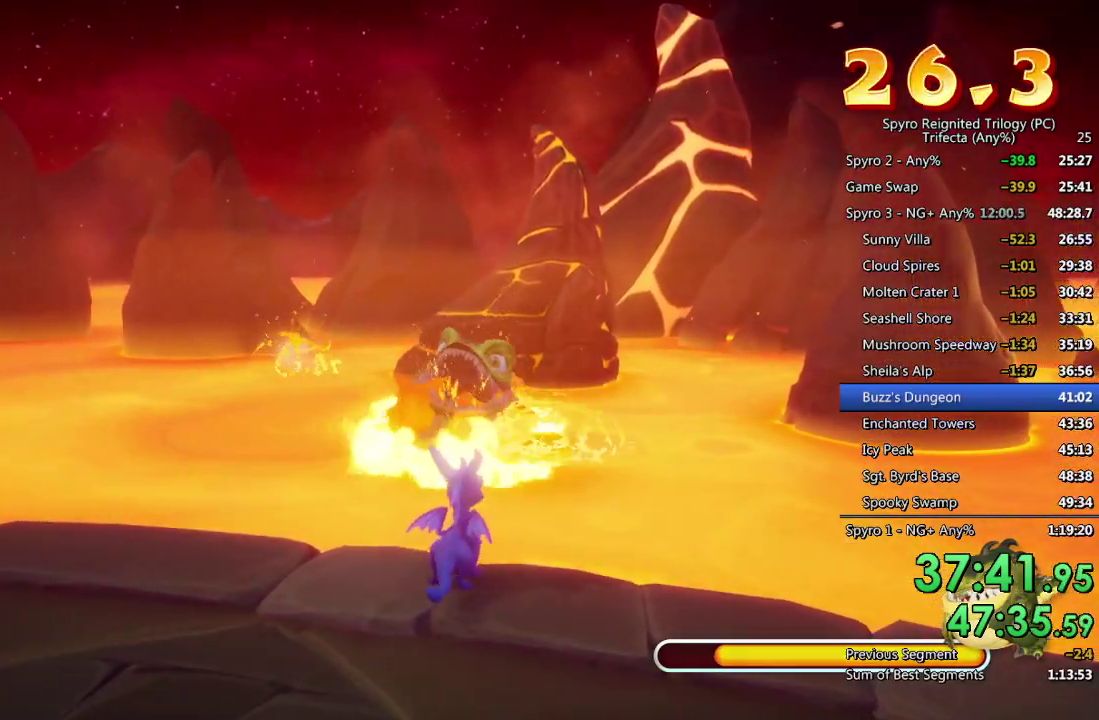
{"buttons": [], "left_stick": "center", "right_stick": "center", "events": [[83, "left_stick", "center"]]}
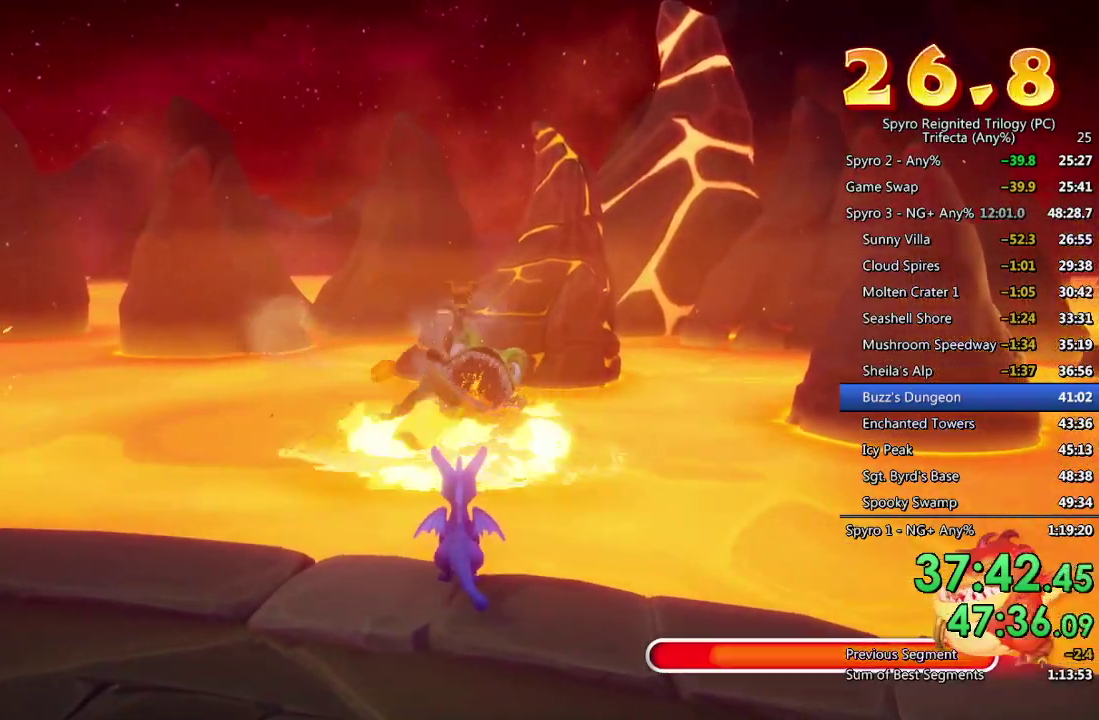
{"buttons": [], "left_stick": "center", "right_stick": "center", "events": [[83, "left_stick", "up"], [150, "left_stick", "center"]]}
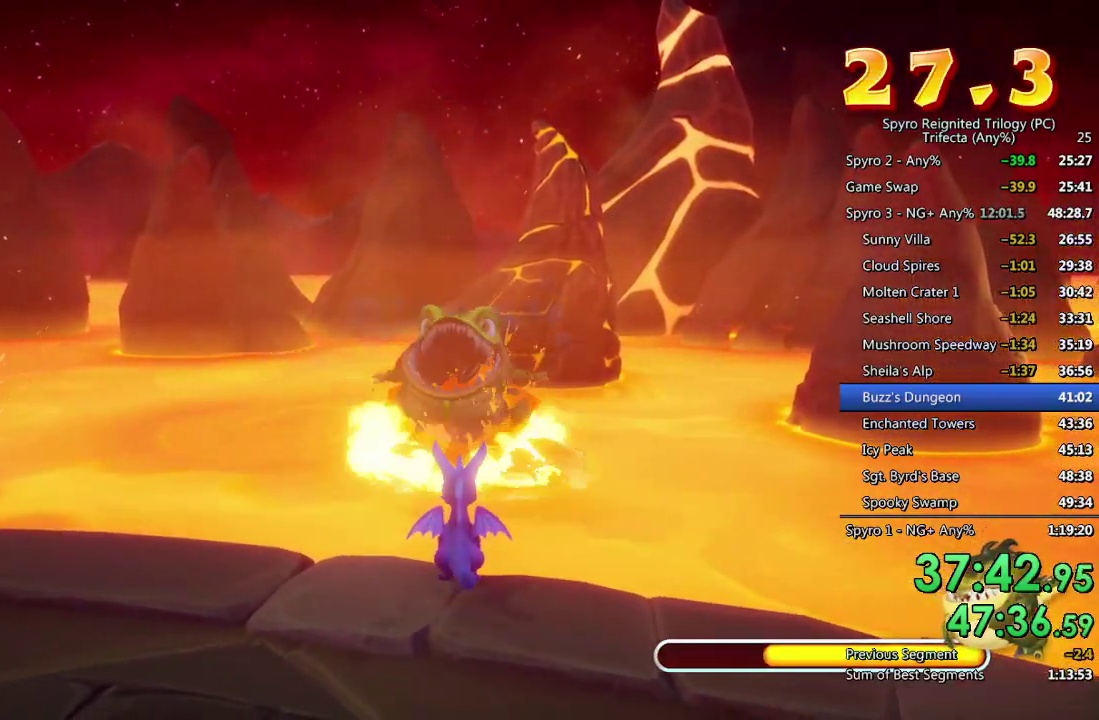
{"buttons": [], "left_stick": "center", "right_stick": "center", "events": [[217, "left_stick", "up-right"], [267, "left_stick", "center"]]}
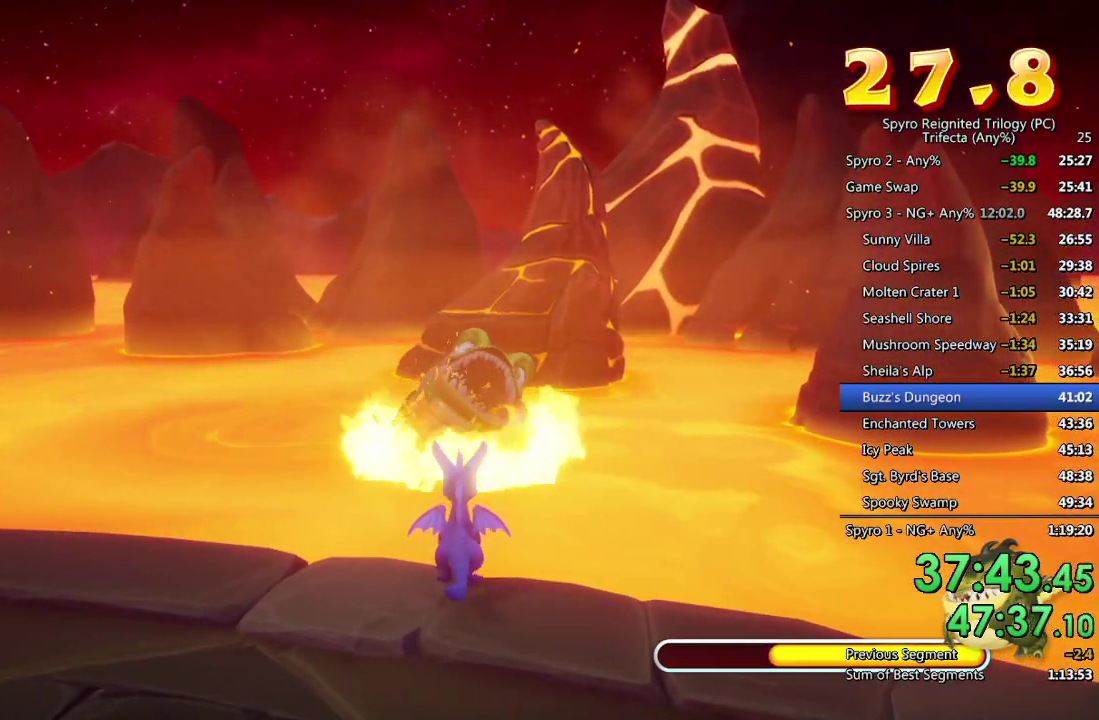
{"buttons": [], "left_stick": "center", "right_stick": "center", "events": []}
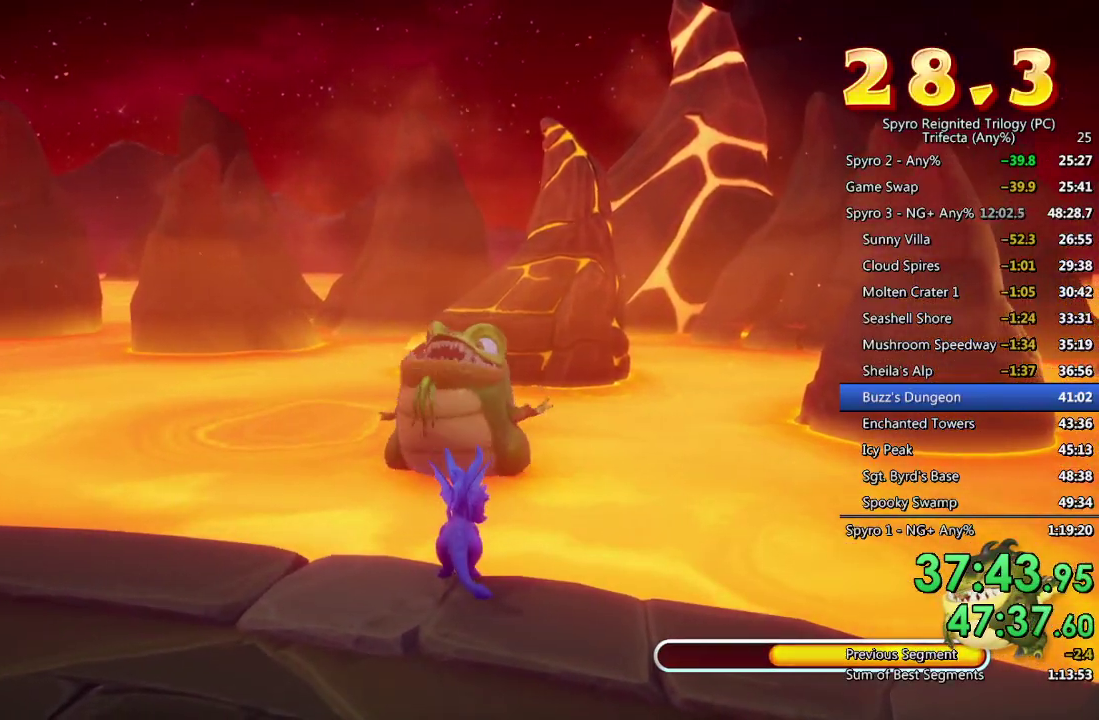
{"buttons": [], "left_stick": "center", "right_stick": "center", "events": []}
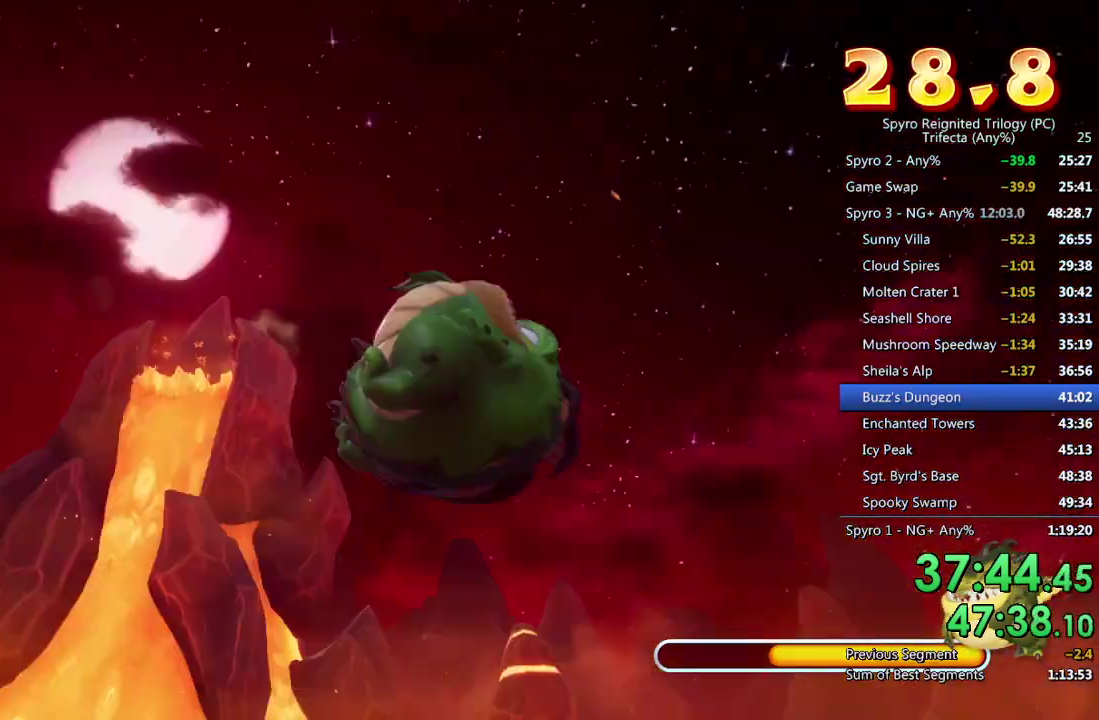
{"buttons": [], "left_stick": "center", "right_stick": "center", "events": []}
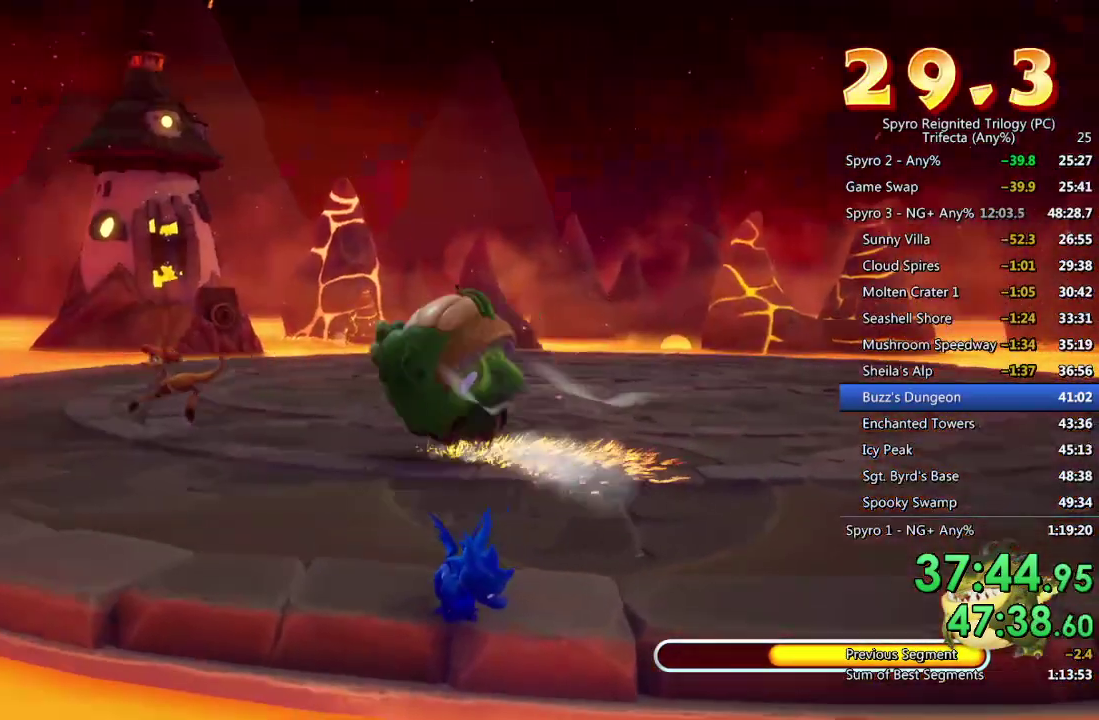
{"buttons": [], "left_stick": "center", "right_stick": "center", "events": []}
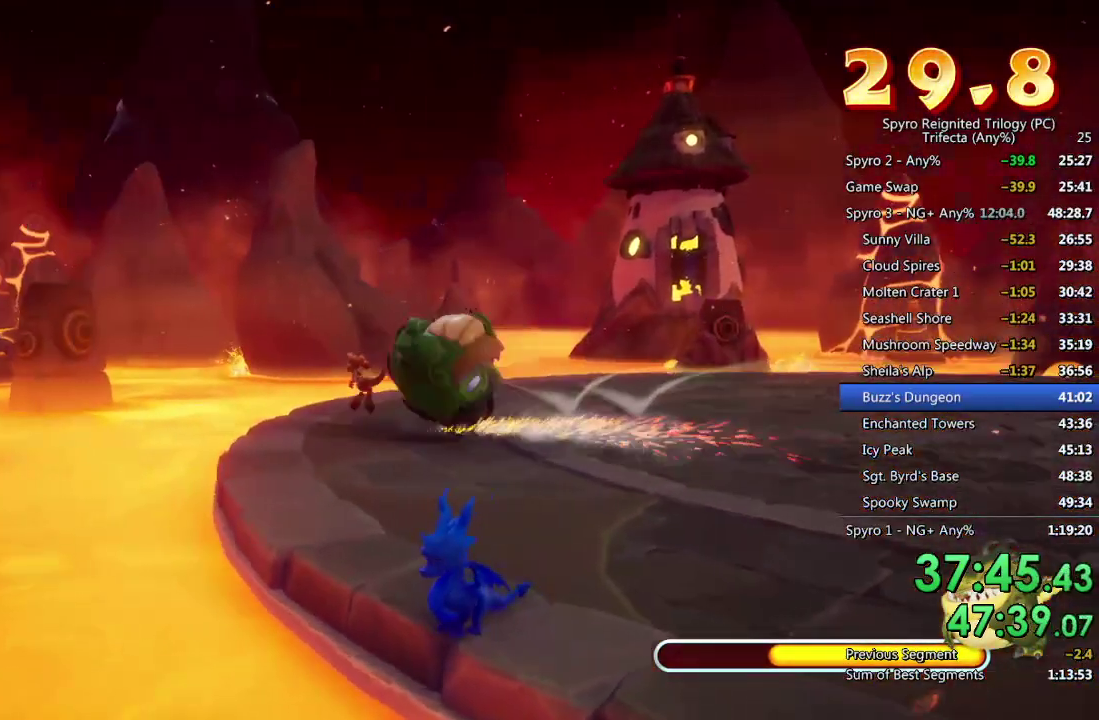
{"buttons": ["CROSS"], "left_stick": "down-left", "right_stick": "center", "events": [[333, "left_stick", "down-left"], [433, "CROSS", "down"]]}
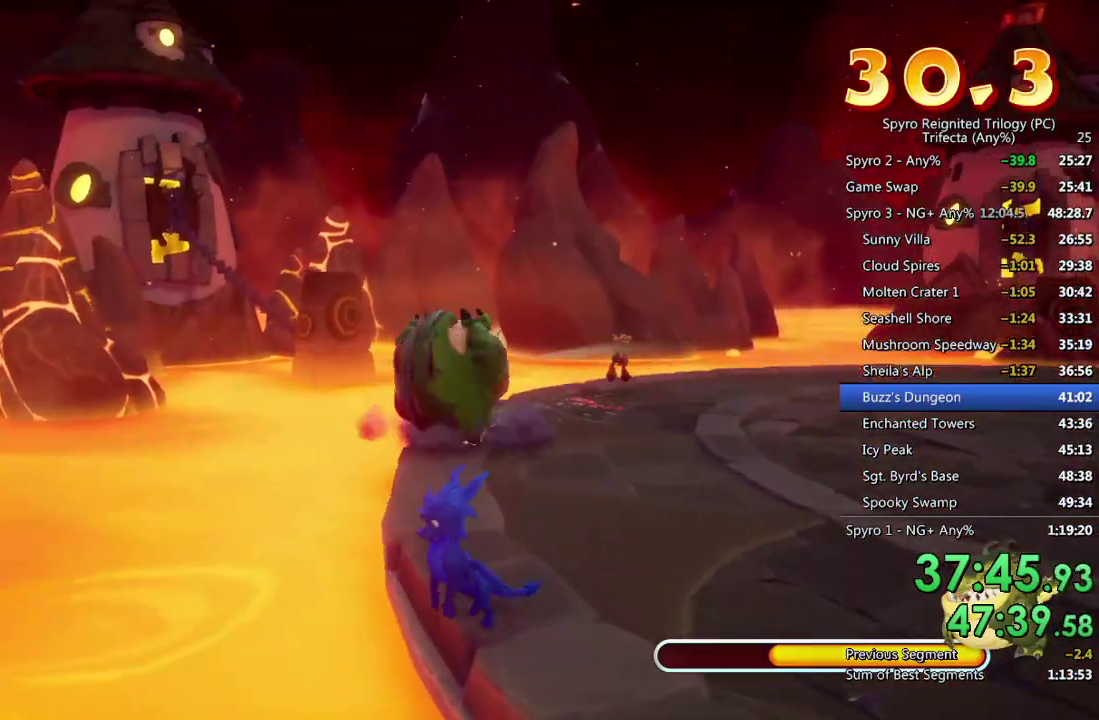
{"buttons": [], "left_stick": "up", "right_stick": "center", "events": [[33, "left_stick", "left"], [333, "left_stick", "up-left"], [417, "left_stick", "up"], [483, "CROSS", "up"]]}
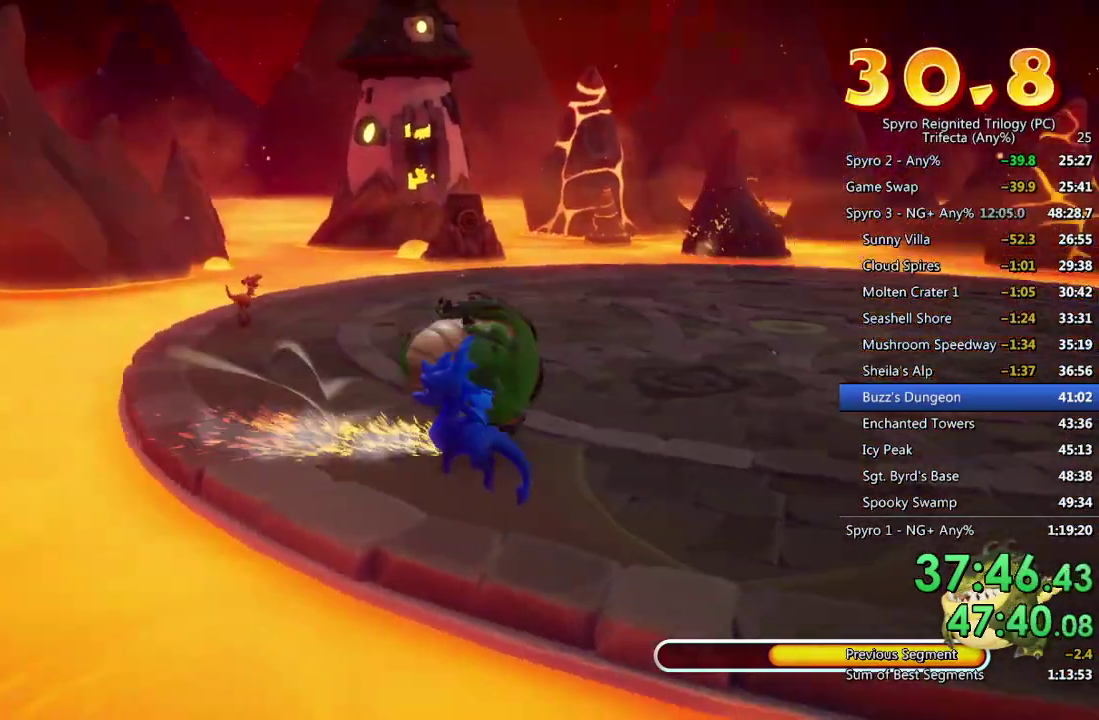
{"buttons": [], "left_stick": "up-right", "right_stick": "center", "events": [[217, "CROSS", "down"], [333, "left_stick", "up-right"], [350, "CROSS", "up"]]}